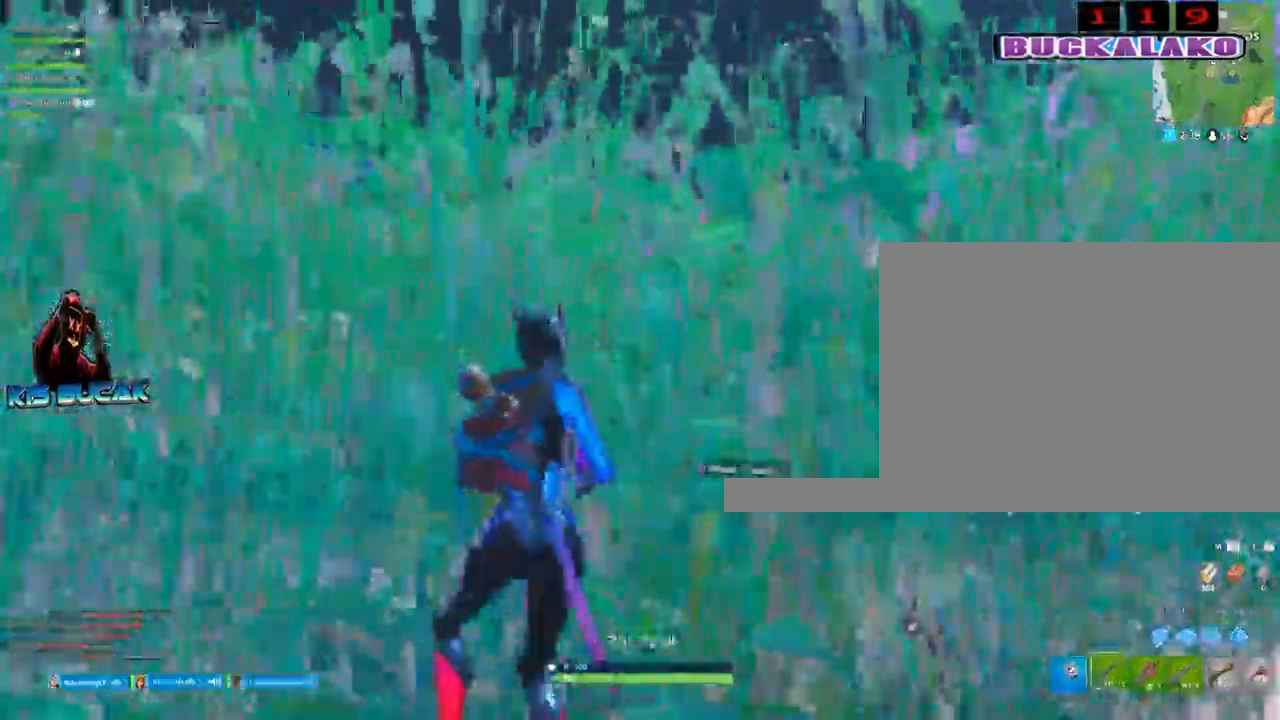
Gameplay with keyboard and mouse; each line is a JSON object with the keys and mouse buttons held at the frame after it. "events" lists presses ("down") and releases ("up") of "1", "2", "3", "4", "5", "a", "alt", "c", "caps_lock", "ctrl", "d", "e", "f", "g", "q", "r", "s", "shift", "space", "t", "tab", "v", "w", "x", "z", "mouse_left", "mouse_wheel" and "mouse_right" between this image and that frame as [ms after this image, input, new state], when the widget could be followed in between. "mouse_left", "mouse_wheel", "mouse_right" = the "left", "wheel", "right" buttons of the "mouse" list. No other keys are recorded. "wheel" means that the mouse wheel is clicked or scrolled. "mouse_move" is the direction in which the mouse moves at that frame (one of eight, or "still"), when it could be read.
{"keys": ["s"], "mouse": [], "mouse_move": "down-left", "events": [[34, "a", "down"], [367, "space", "down"], [467, "a", "up"], [500, "space", "up"]]}
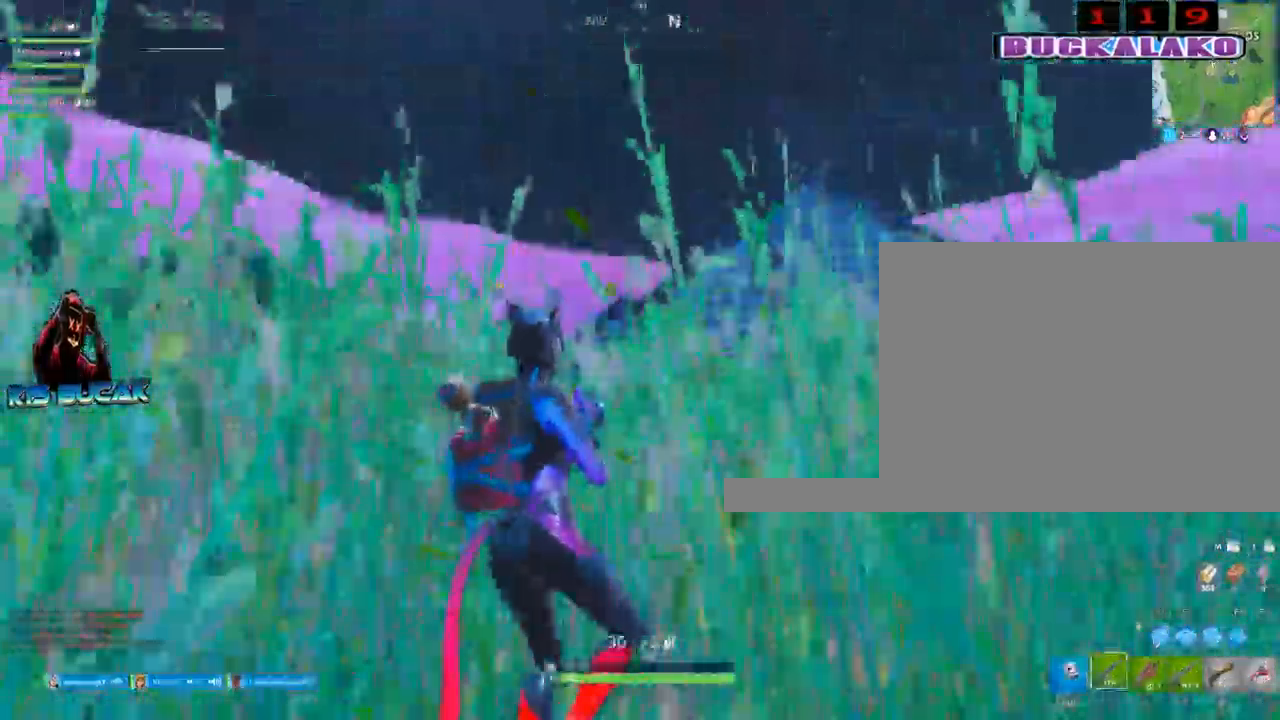
{"keys": ["d", "s"], "mouse": [], "mouse_move": "still", "events": [[250, "d", "down"]]}
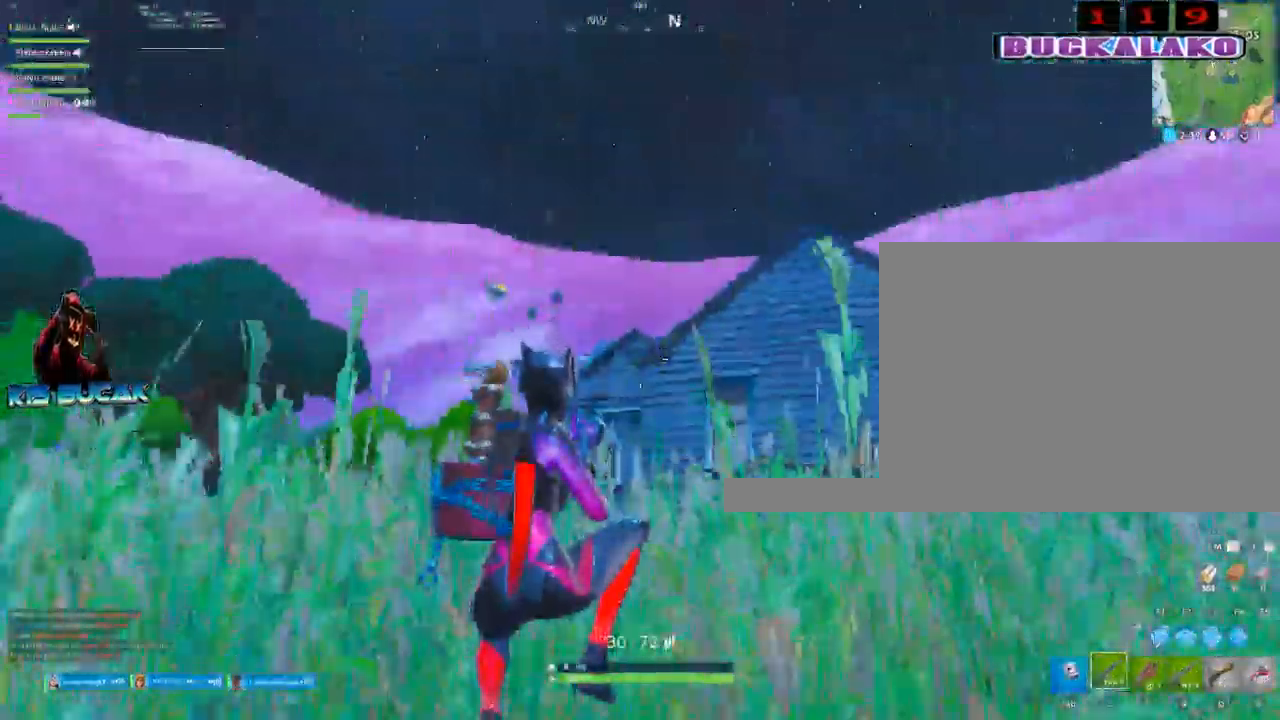
{"keys": ["a", "s"], "mouse": [], "mouse_move": "down-right", "events": [[300, "d", "up"], [400, "a", "down"]]}
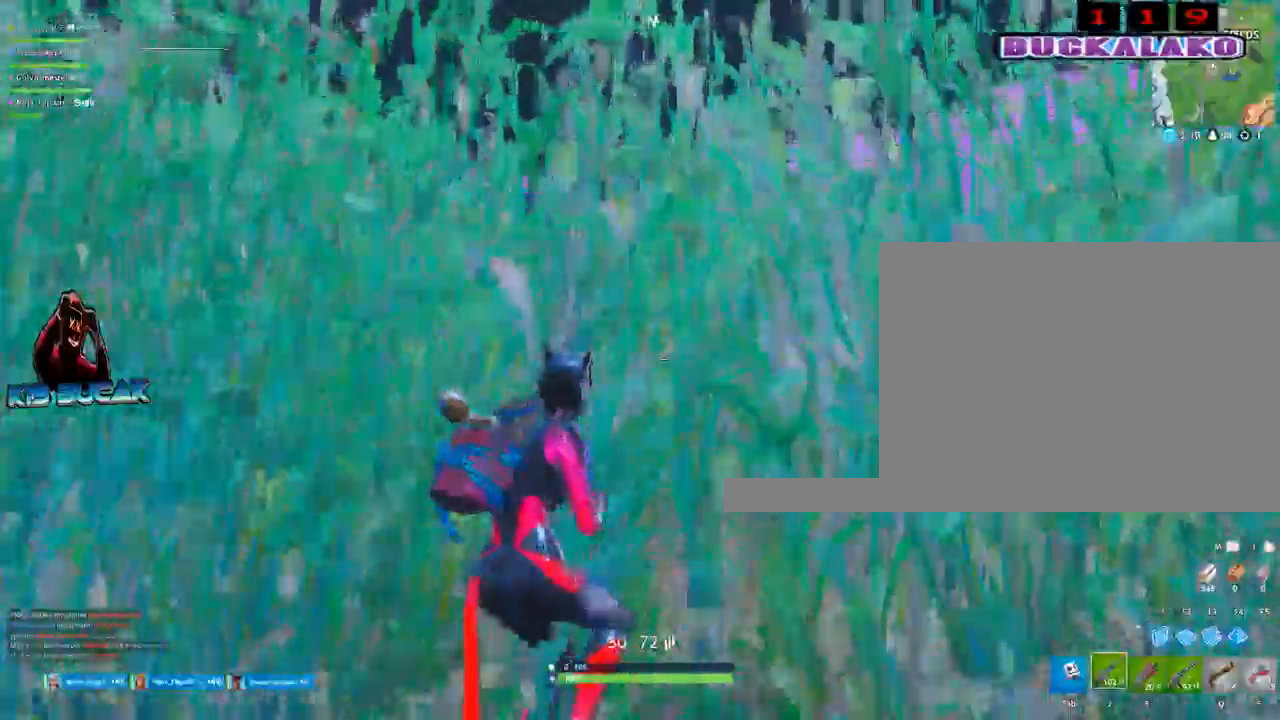
{"keys": ["a", "s"], "mouse": [], "mouse_move": "up-right", "events": [[34, "space", "down"], [134, "space", "up"]]}
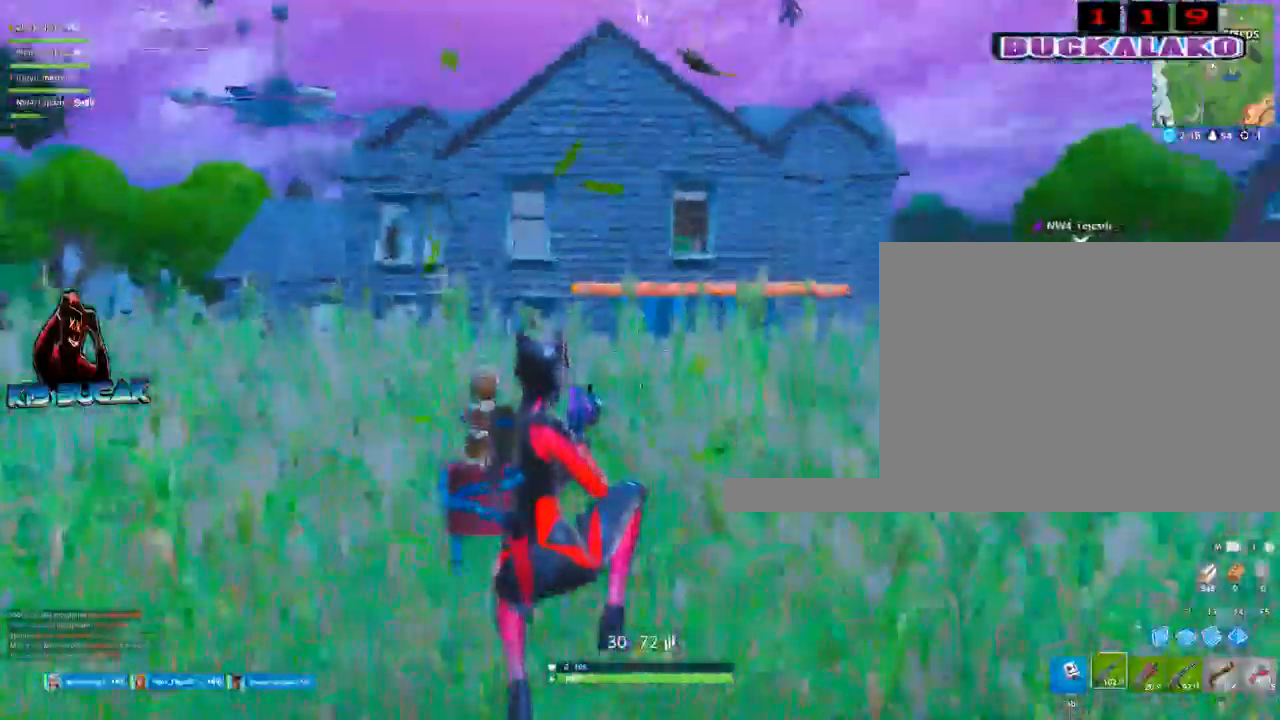
{"keys": ["d"], "mouse": [], "mouse_move": "up-right", "events": [[484, "a", "up"], [484, "d", "down"], [484, "s", "up"]]}
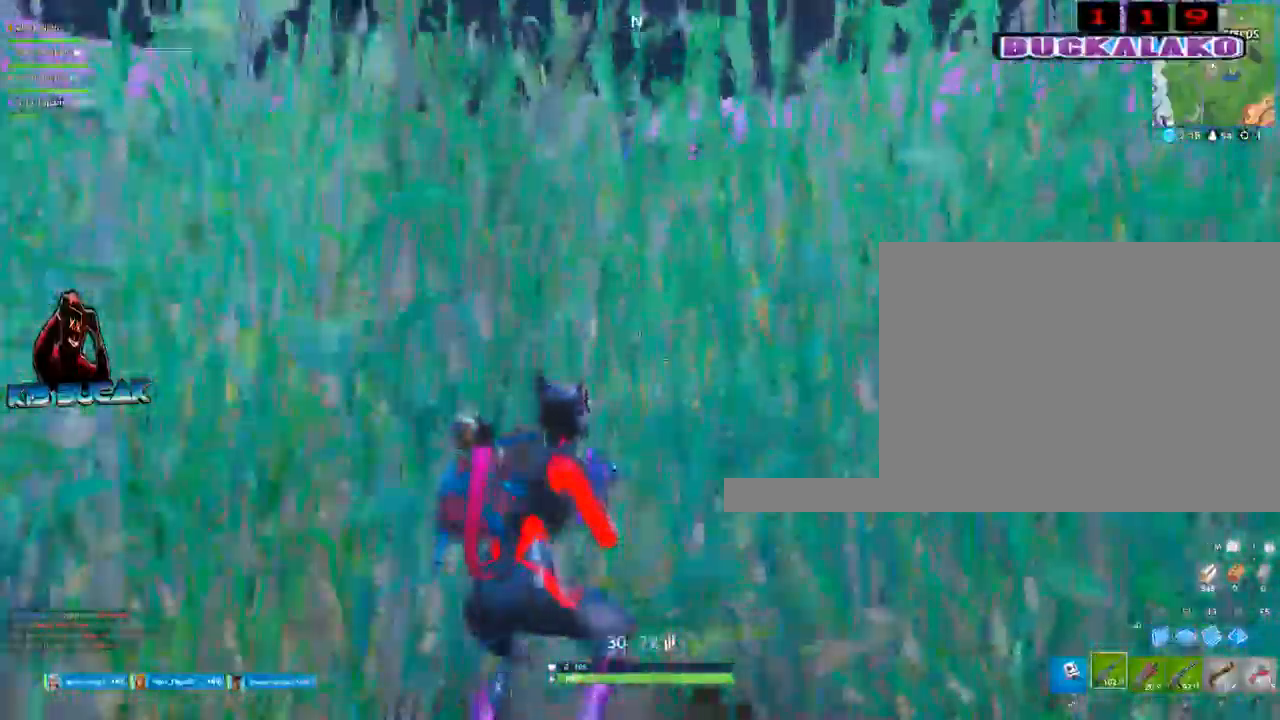
{"keys": ["d", "s"], "mouse": [], "mouse_move": "still", "events": [[500, "s", "down"]]}
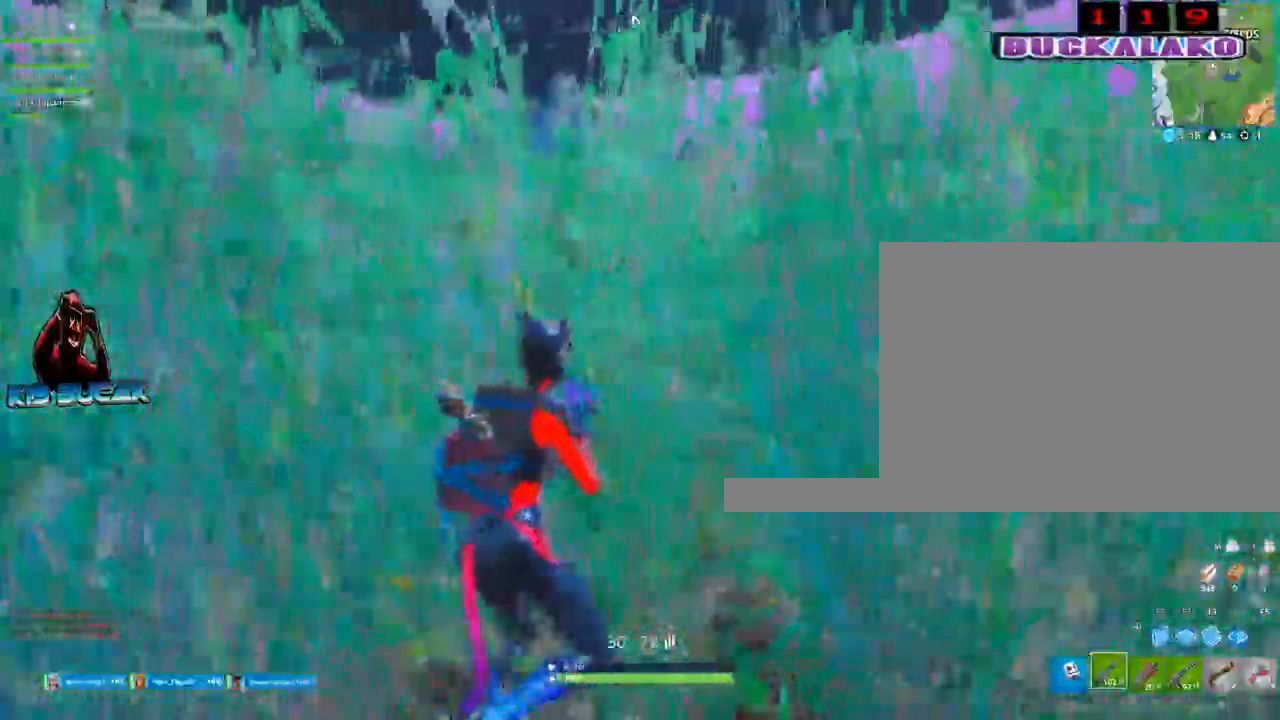
{"keys": ["d", "s"], "mouse": [], "mouse_move": "still", "events": []}
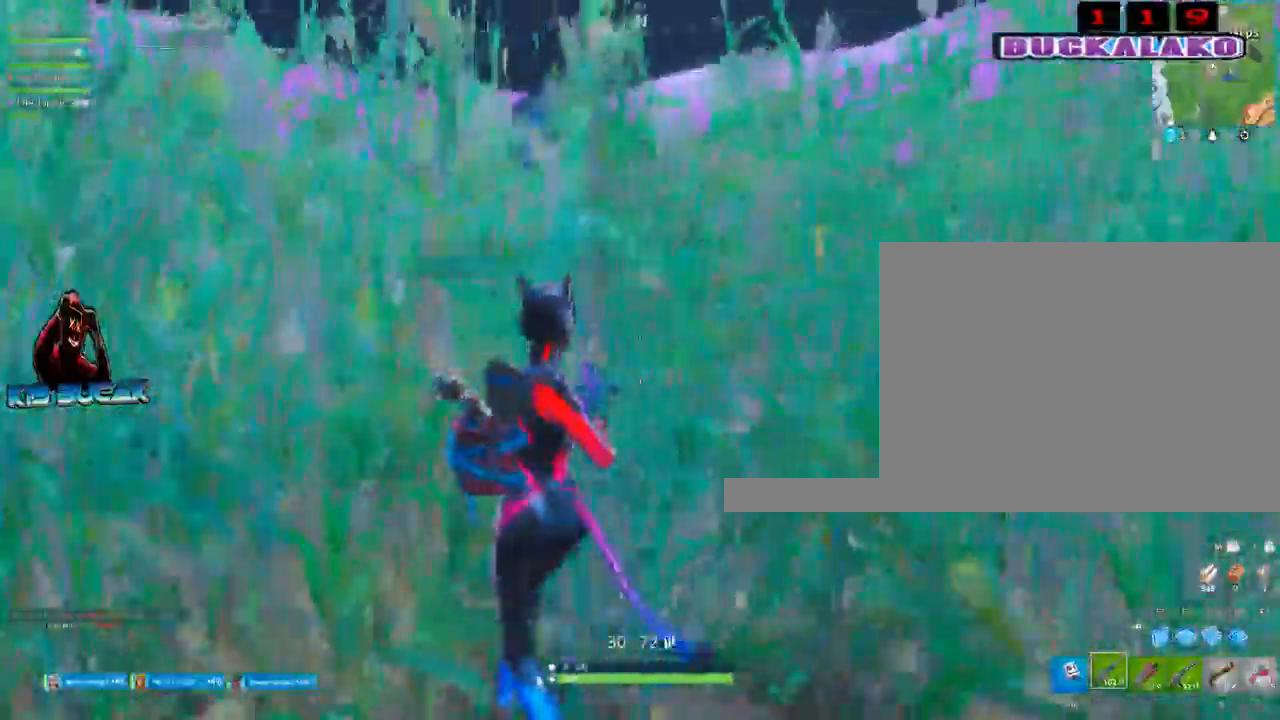
{"keys": ["s"], "mouse": [], "mouse_move": "still", "events": [[484, "d", "up"]]}
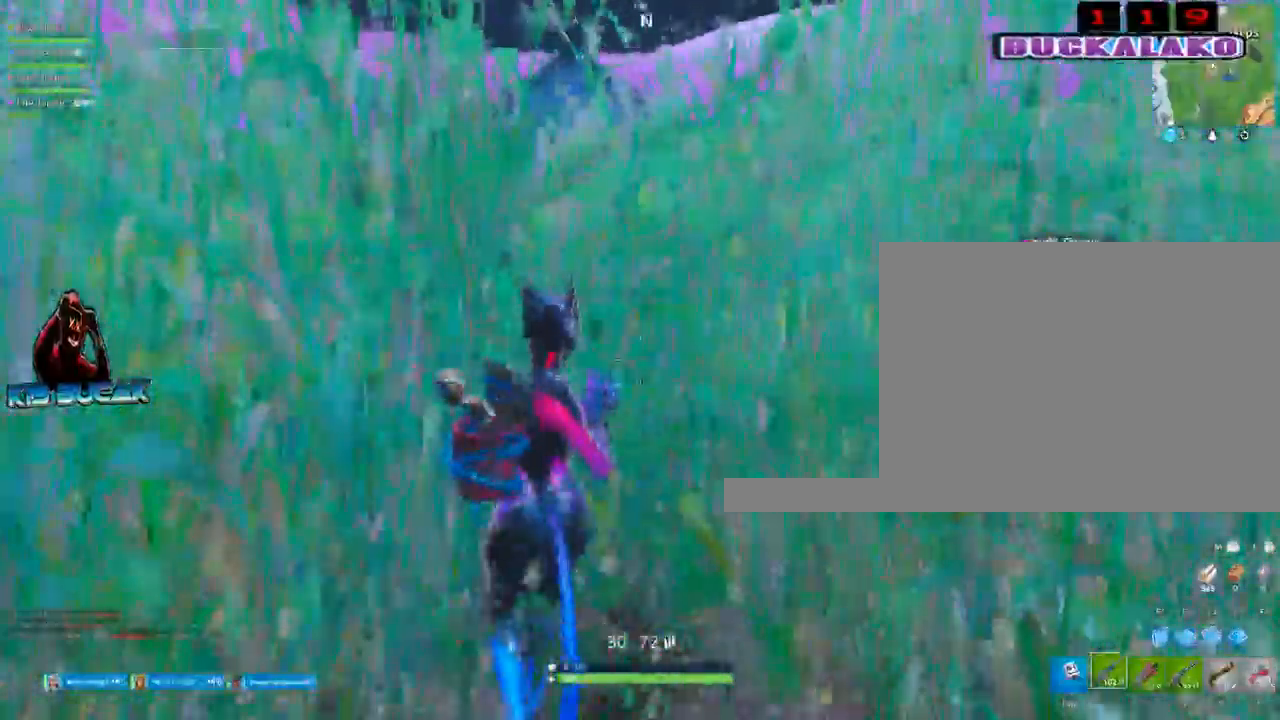
{"keys": ["s"], "mouse": [], "mouse_move": "still", "events": [[300, "a", "down"], [450, "a", "up"]]}
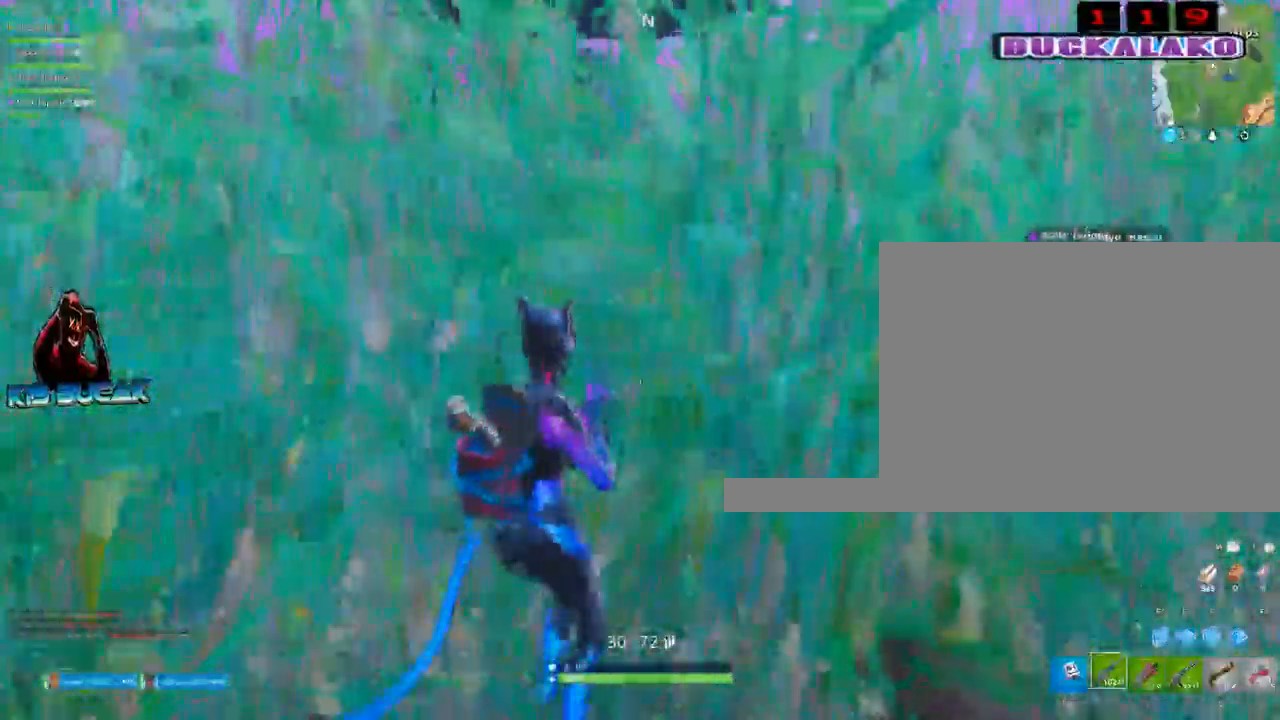
{"keys": ["s"], "mouse": [], "mouse_move": "still", "events": [[134, "d", "down"], [267, "d", "up"]]}
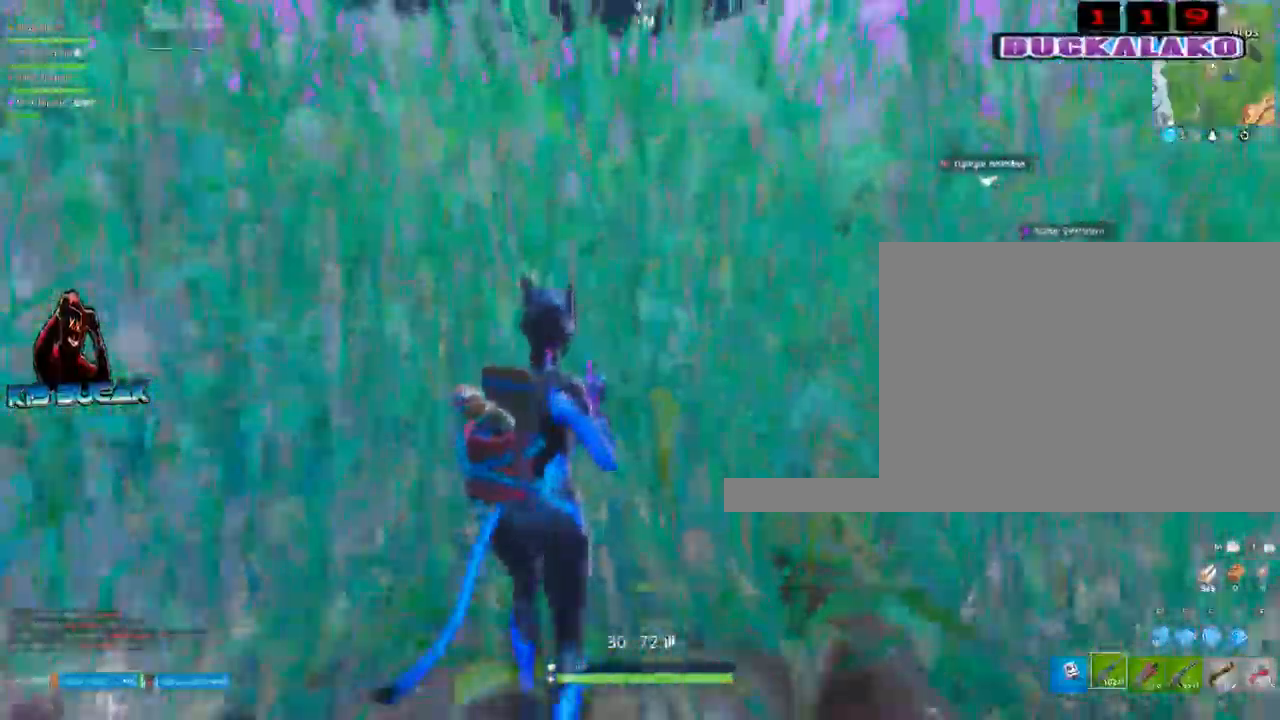
{"keys": ["a", "s"], "mouse": [], "mouse_move": "still", "events": [[50, "a", "down"], [150, "space", "down"], [200, "a", "up"], [250, "space", "up"], [384, "a", "down"]]}
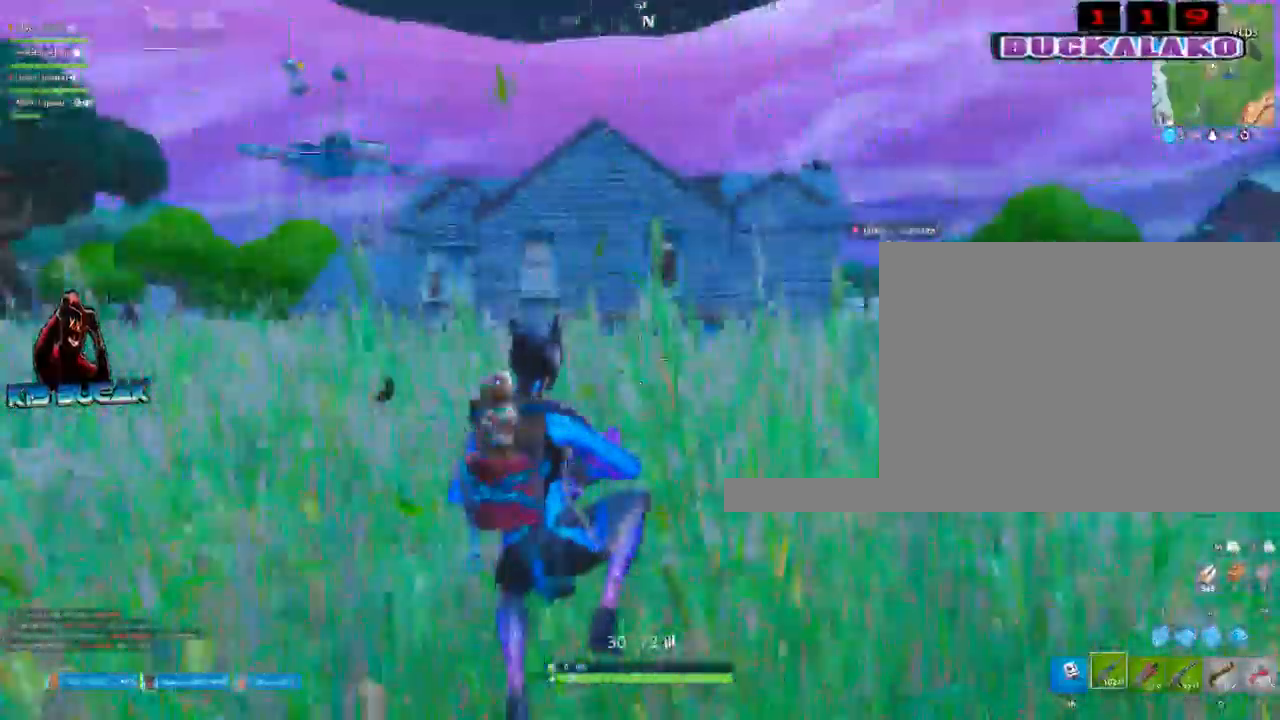
{"keys": ["a"], "mouse": [], "mouse_move": "still", "events": [[117, "s", "up"]]}
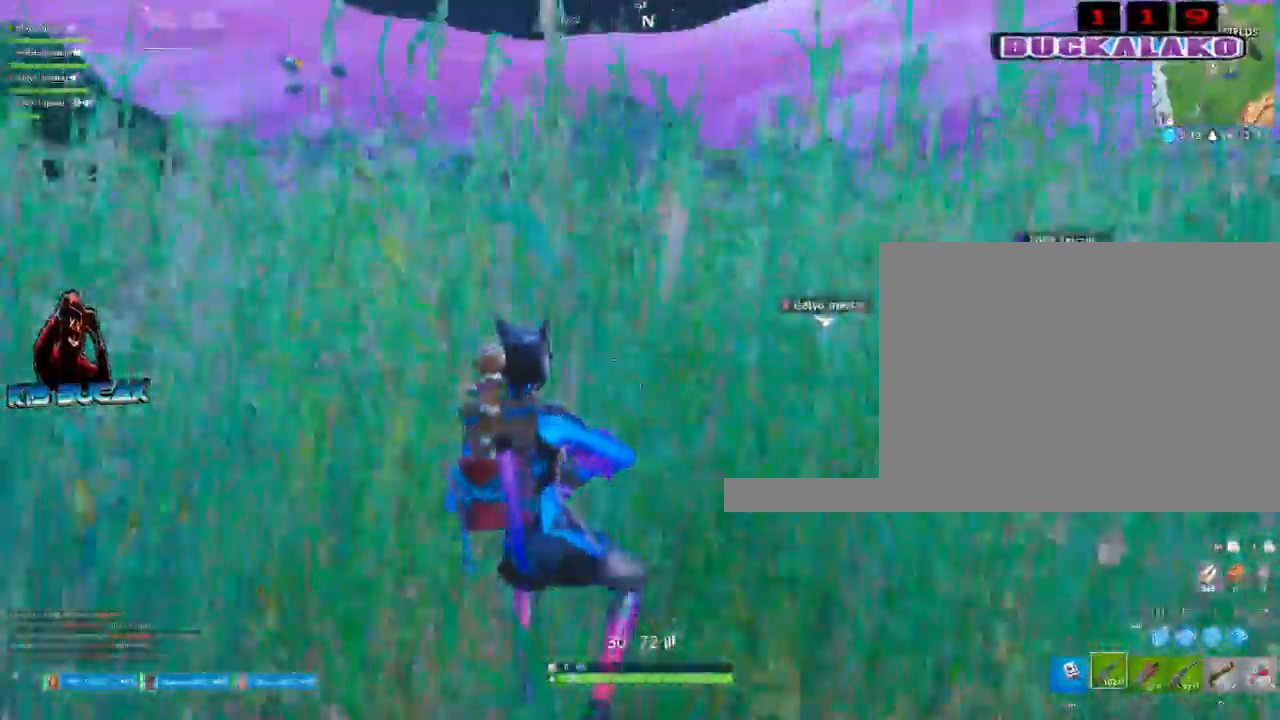
{"keys": ["a", "w"], "mouse": [], "mouse_move": "down-left", "events": [[84, "w", "down"]]}
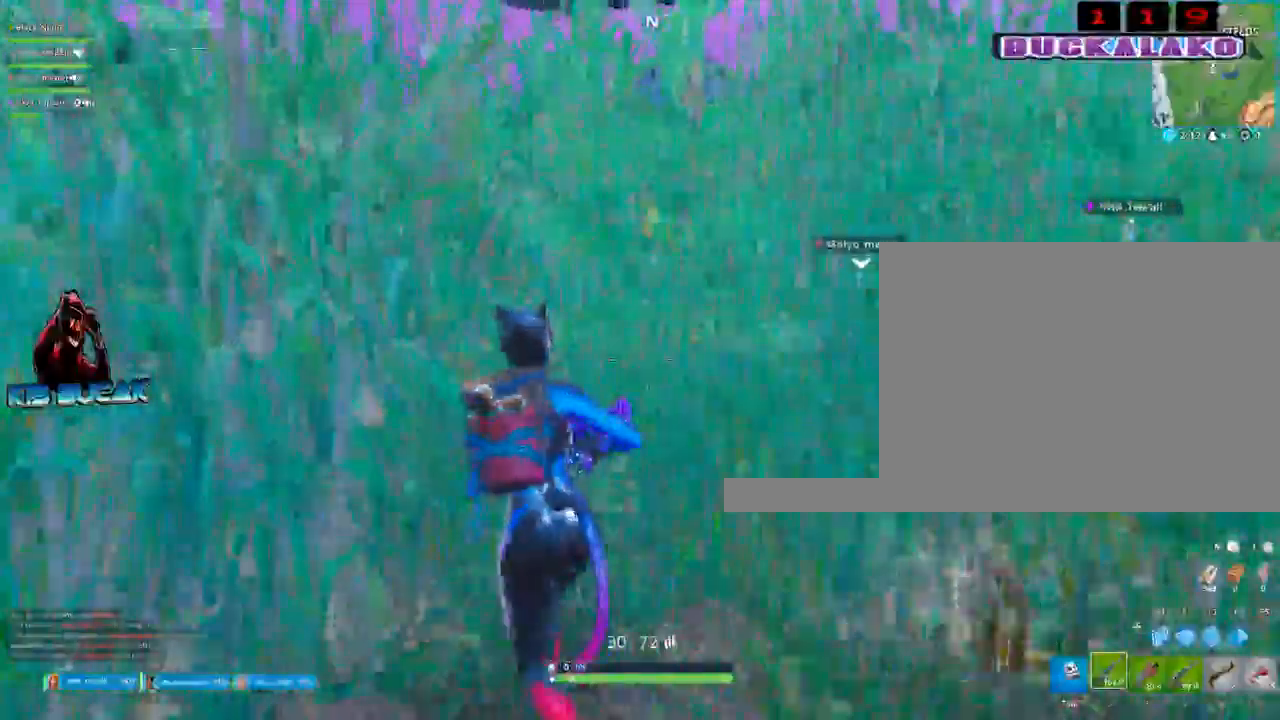
{"keys": ["d", "w"], "mouse": [], "mouse_move": "down-right", "events": [[150, "a", "up"], [200, "w", "up"], [250, "d", "down"], [284, "w", "down"]]}
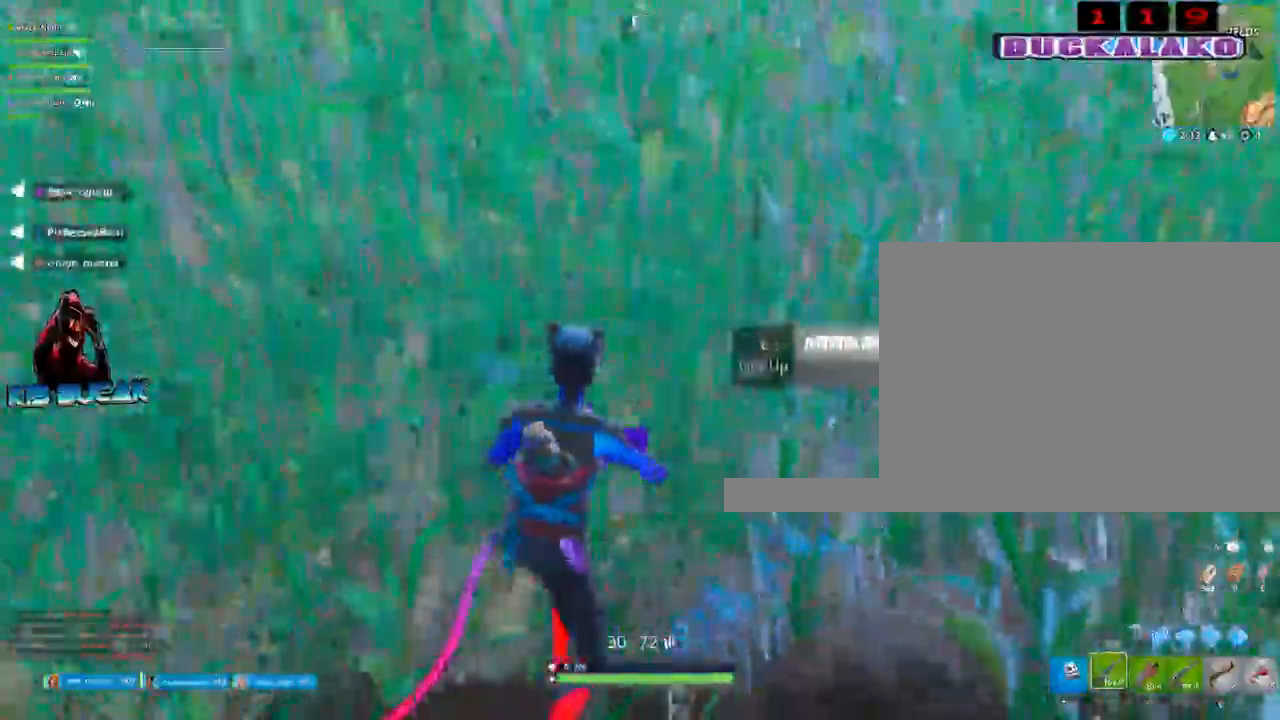
{"keys": ["d"], "mouse": [], "mouse_move": "still", "events": [[67, "tab", "down"], [117, "d", "up"], [217, "tab", "up"], [450, "d", "down"], [450, "w", "up"]]}
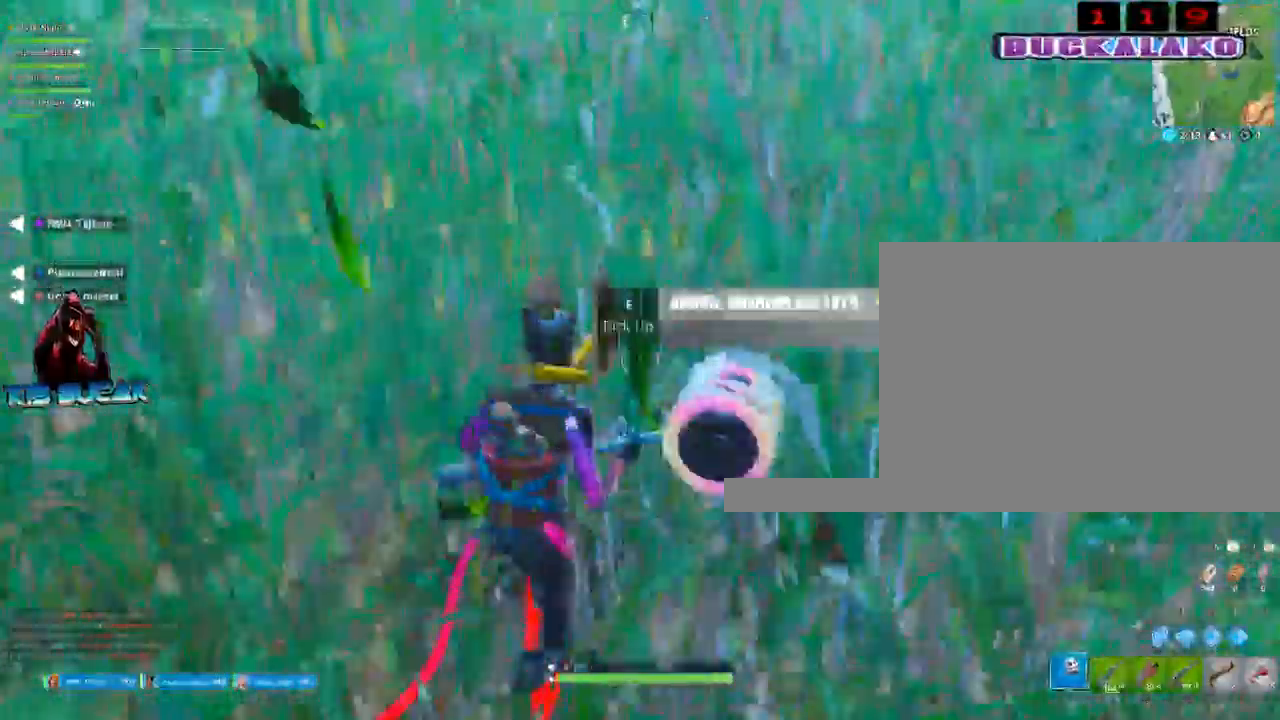
{"keys": ["a", "w"], "mouse": [], "events": [[184, "s", "down"], [234, "d", "up"], [317, "a", "down"], [367, "s", "up"], [500, "w", "down"]]}
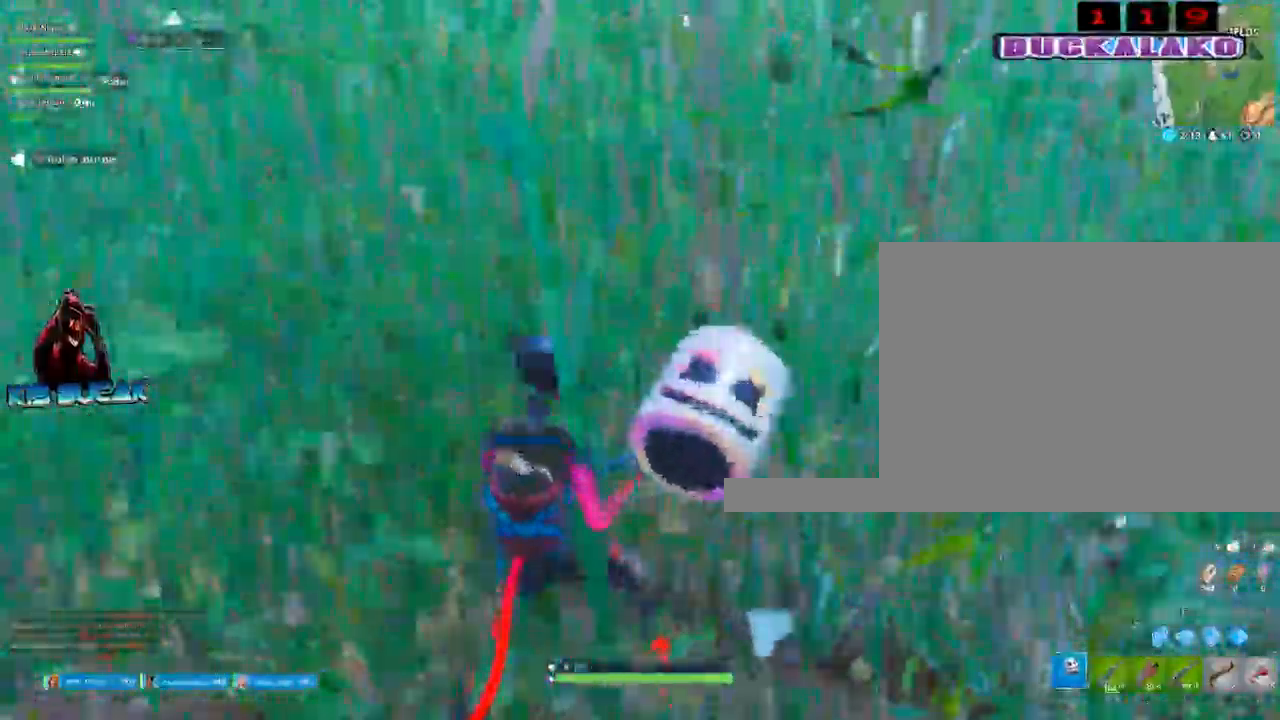
{"keys": ["a", "w"], "mouse": [], "events": [[200, "a", "up"], [334, "a", "down"]]}
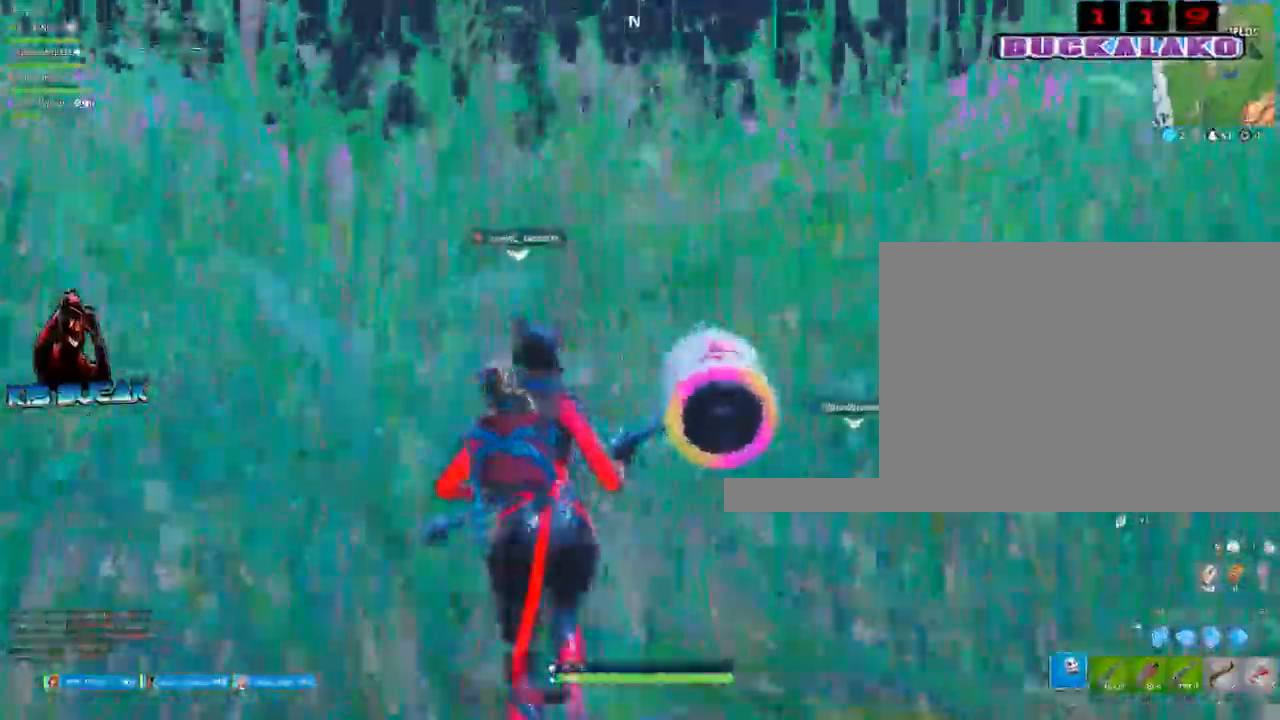
{"keys": ["a", "w"], "mouse": [], "events": [[250, "2", "down"], [400, "2", "up"]]}
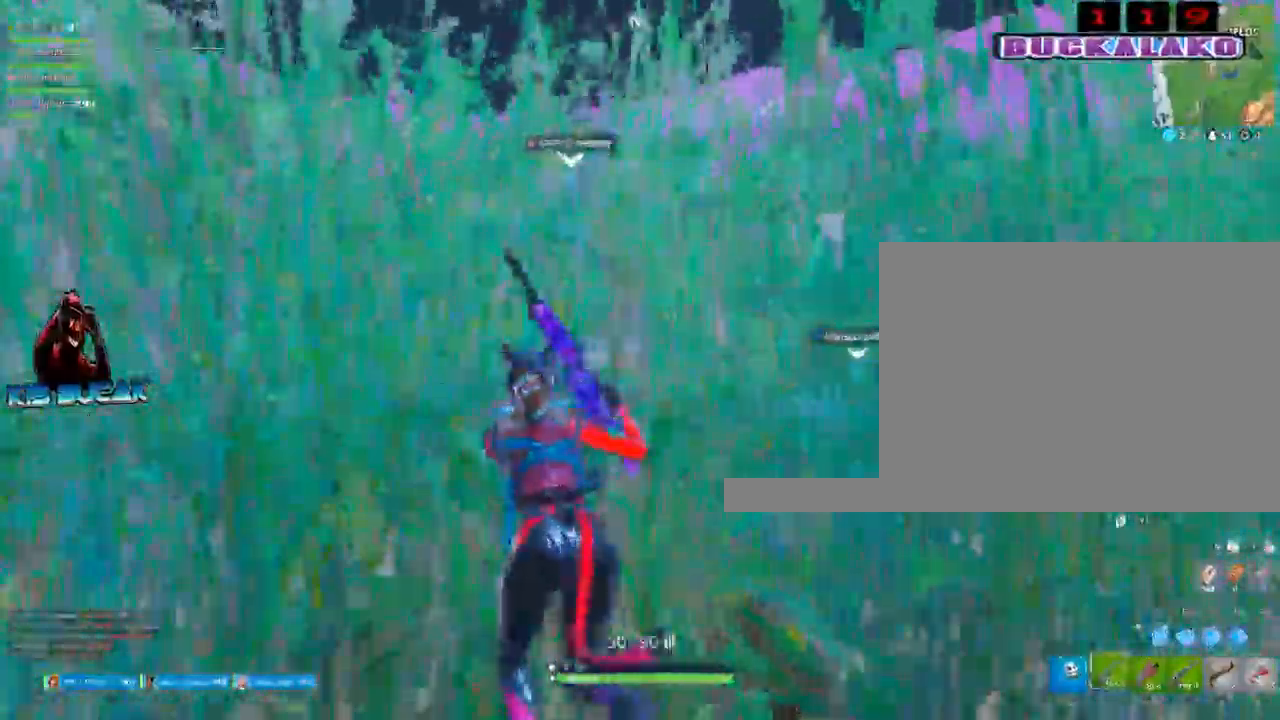
{"keys": ["w"], "mouse": ["left"], "mouse_move": "down", "events": [[34, "space", "down"], [84, "a", "up"], [184, "space", "up"], [500, "mouse_left", "down"]]}
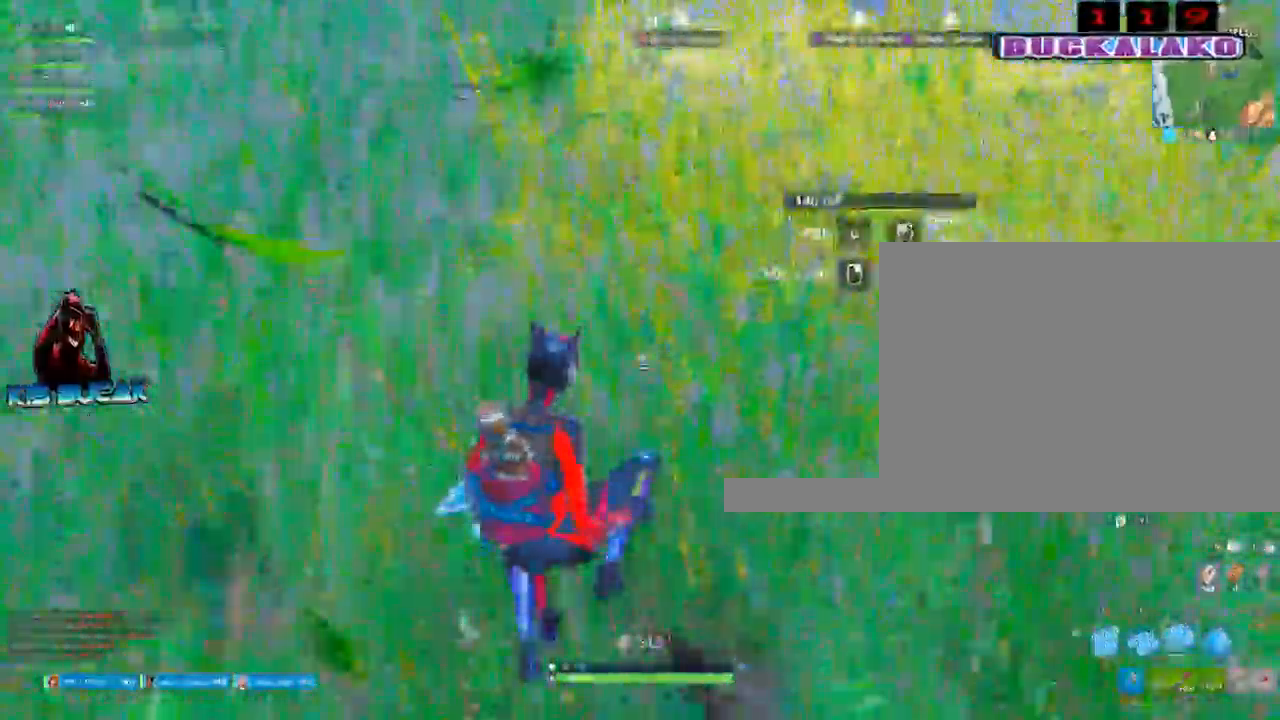
{"keys": ["d", "w"], "mouse": [], "events": [[100, "mouse_left", "up"], [434, "d", "down"]]}